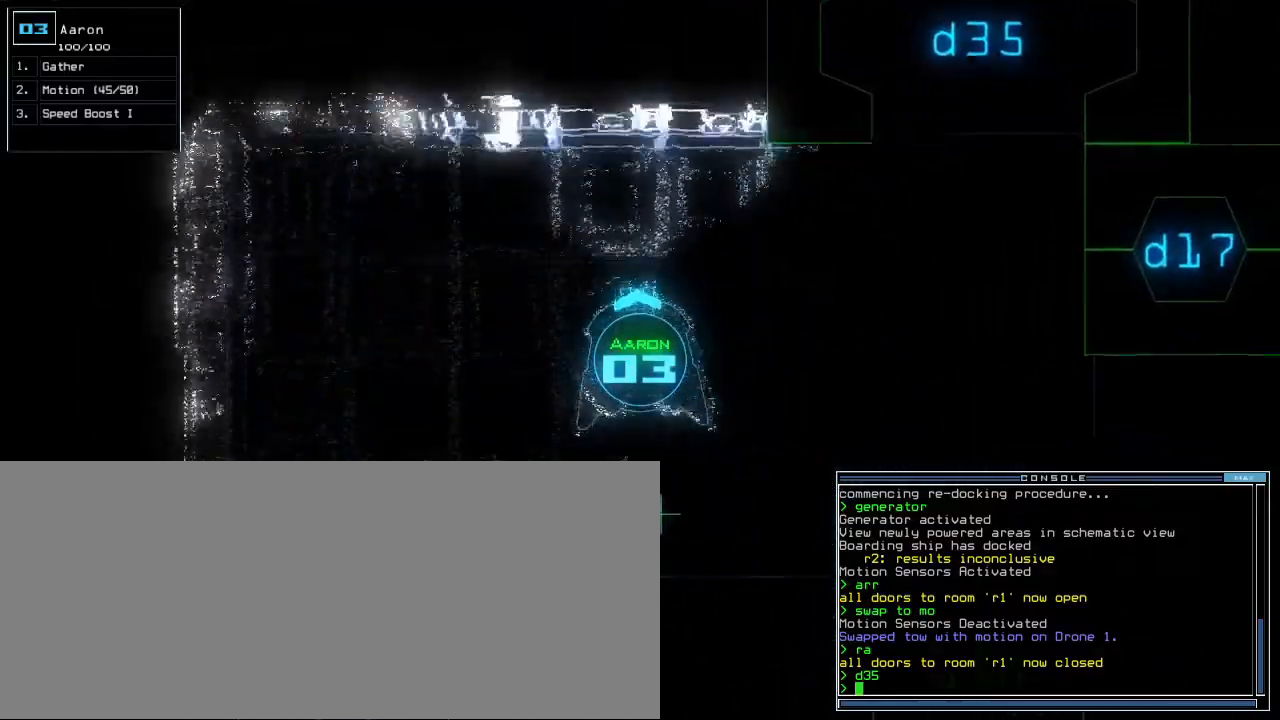
Gameplay with keyboard; each line is a JSON object with the keys held at the frame after it. "events" lists presses ("down") and releases ("up") of ".", "0", "1", "2", "3", "4", "5", "6", "7", "8", "9", "a", "b", "backspace", "c", "caps_lock", "comma", "ctrl_l", "ctrl_r", "d", "down", "e", "equals", "escape", "f", "f8", "g", "h", "i", "j", "k", "l", "left", "m", "minus", "n", "o", "p", "q", "quote", "r", "return", "right", "s", "semicolon", "shift_l", "shift_r", "space", "t", "tab", "tilde", "u", "up", "v", "w", "x", "y" and "z" between this image and that frame as [ms after this image, input, new state], when the widget could be followed in between. No other keys are recorded. Mouse input is not recorded.
{"keys": ["up"], "events": [[500, "right", "up"]]}
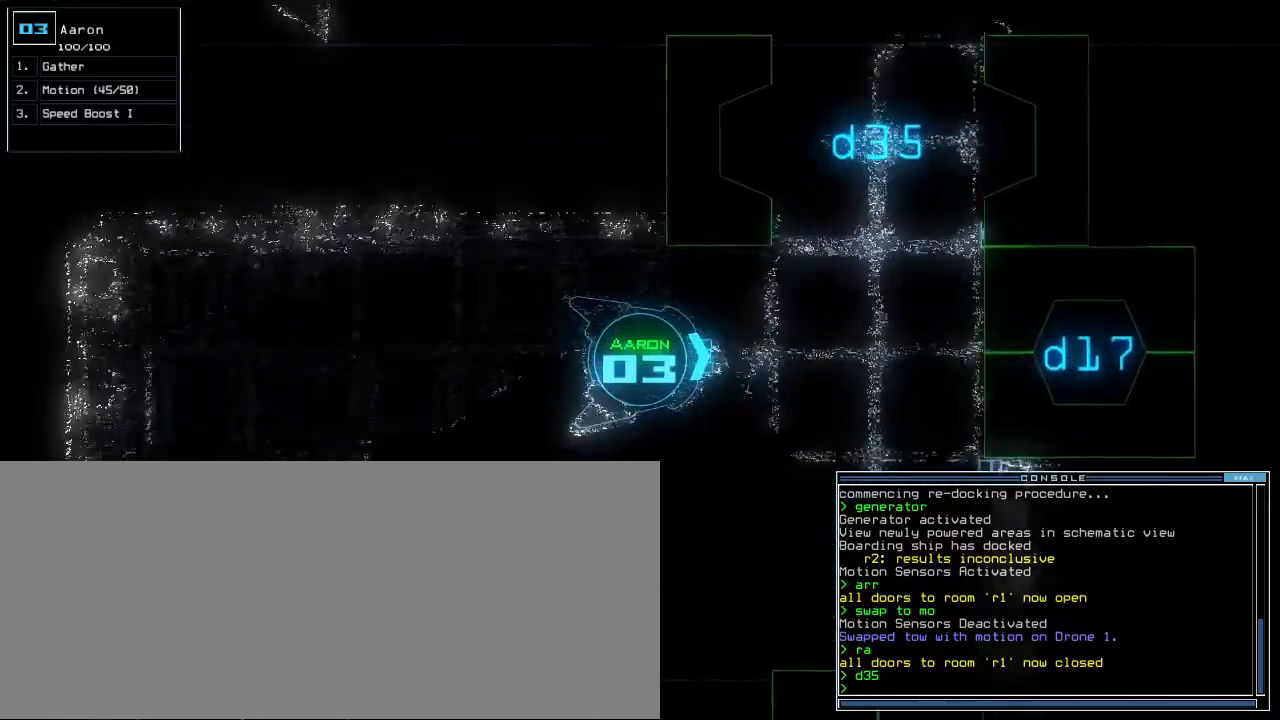
{"keys": ["up"], "events": [[380, "left", "down"], [480, "left", "up"]]}
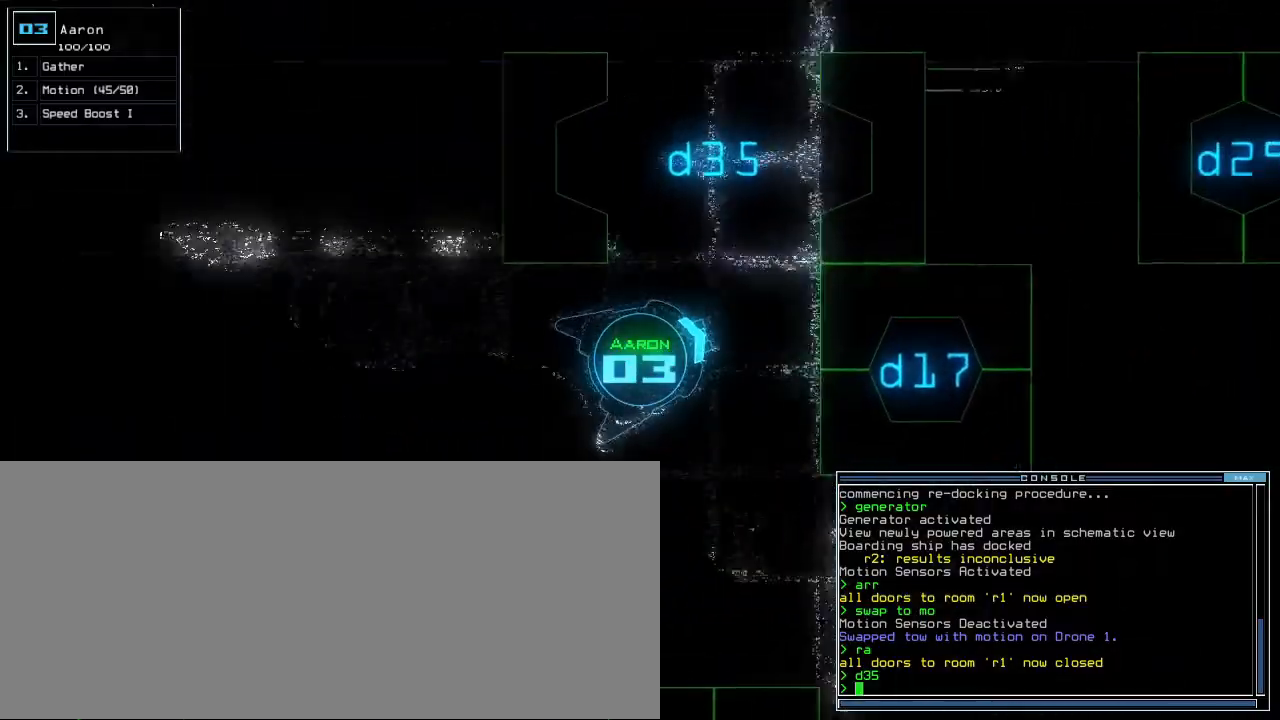
{"keys": ["up"], "events": [[20, "left", "down"], [380, "left", "up"]]}
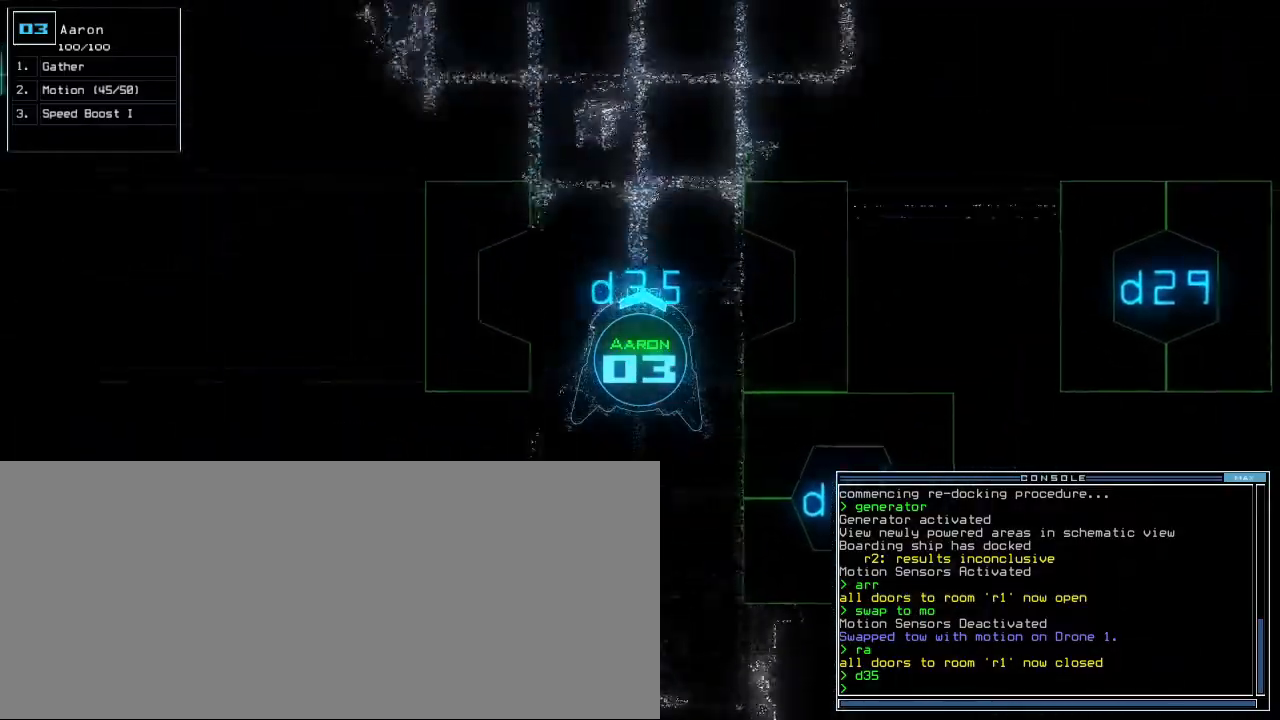
{"keys": ["left", "up"], "events": [[160, "w", "down"], [220, "a", "down"], [280, "w", "up"], [340, "a", "up"], [460, "left", "down"]]}
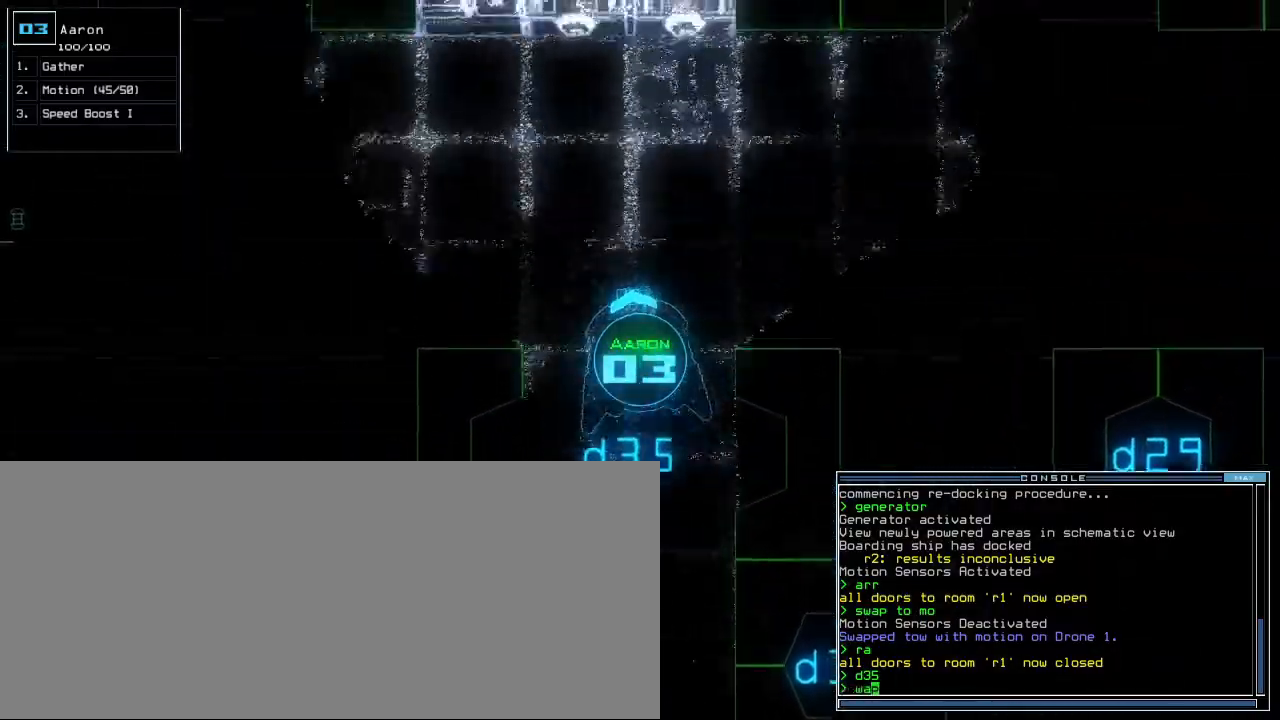
{"keys": ["up"], "events": [[100, "left", "up"], [180, "left", "down"], [300, "left", "up"]]}